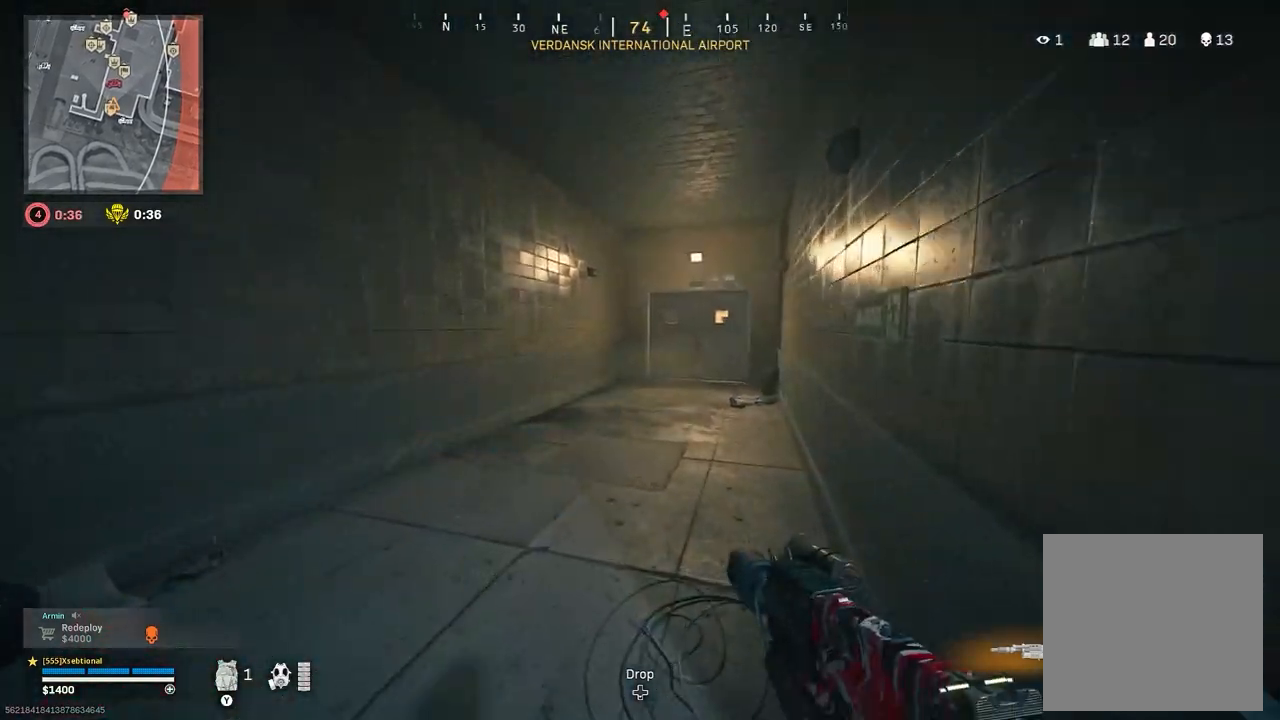
Gameplay with a controller (Xbox layout); each line is a JSON object with the inputs held at the frame after it. "button_events" lists button changes between this image and that frame as [ms after this image, input, new state], when the widget could be followed in between (sticks are given only as held states). Not read: SHARE.
{"buttons": [], "left_stick": "up", "right_stick": "center", "button_events": []}
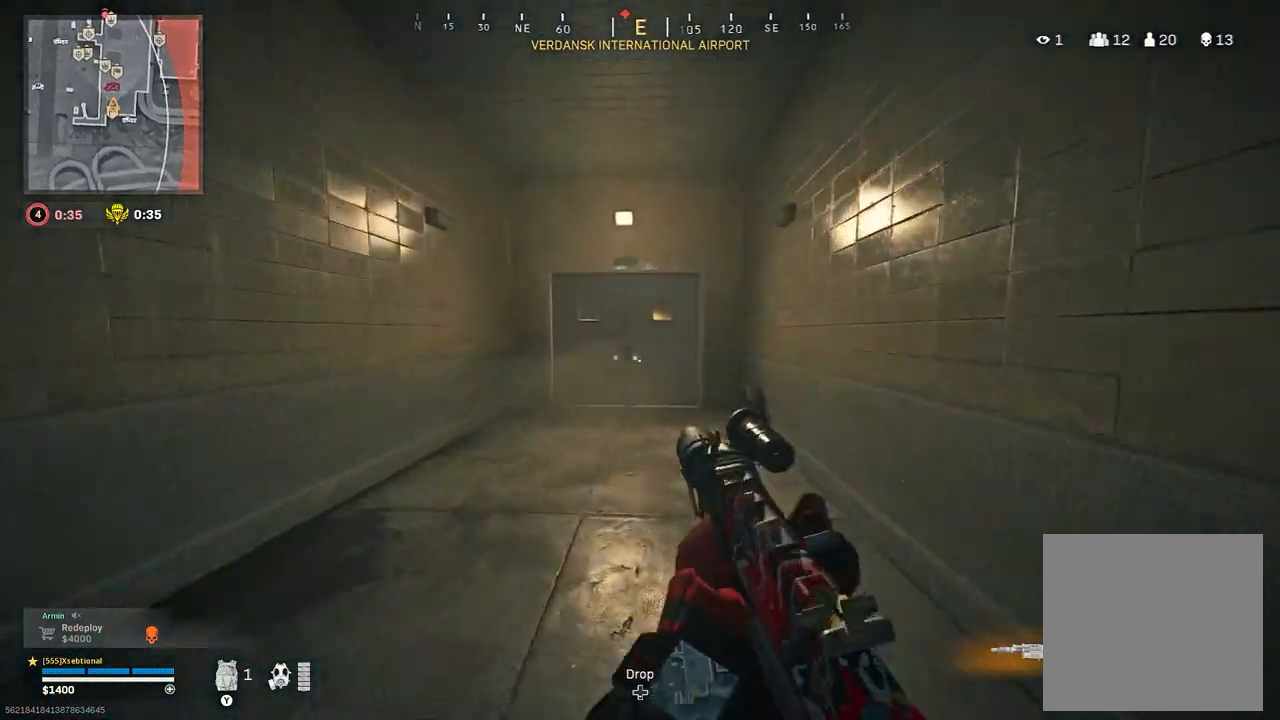
{"buttons": [], "left_stick": "up", "right_stick": "center", "button_events": []}
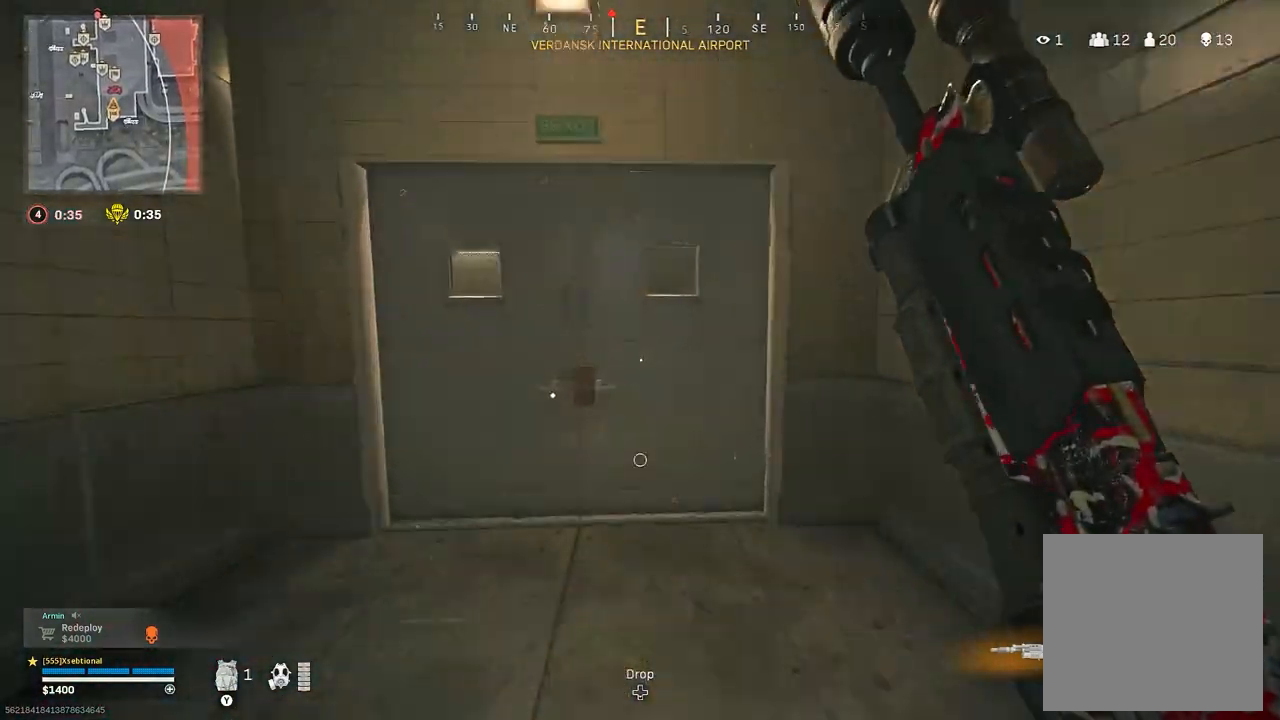
{"buttons": [], "left_stick": "up", "right_stick": "right", "button_events": [[217, "Y", "down"], [300, "Y", "up"]]}
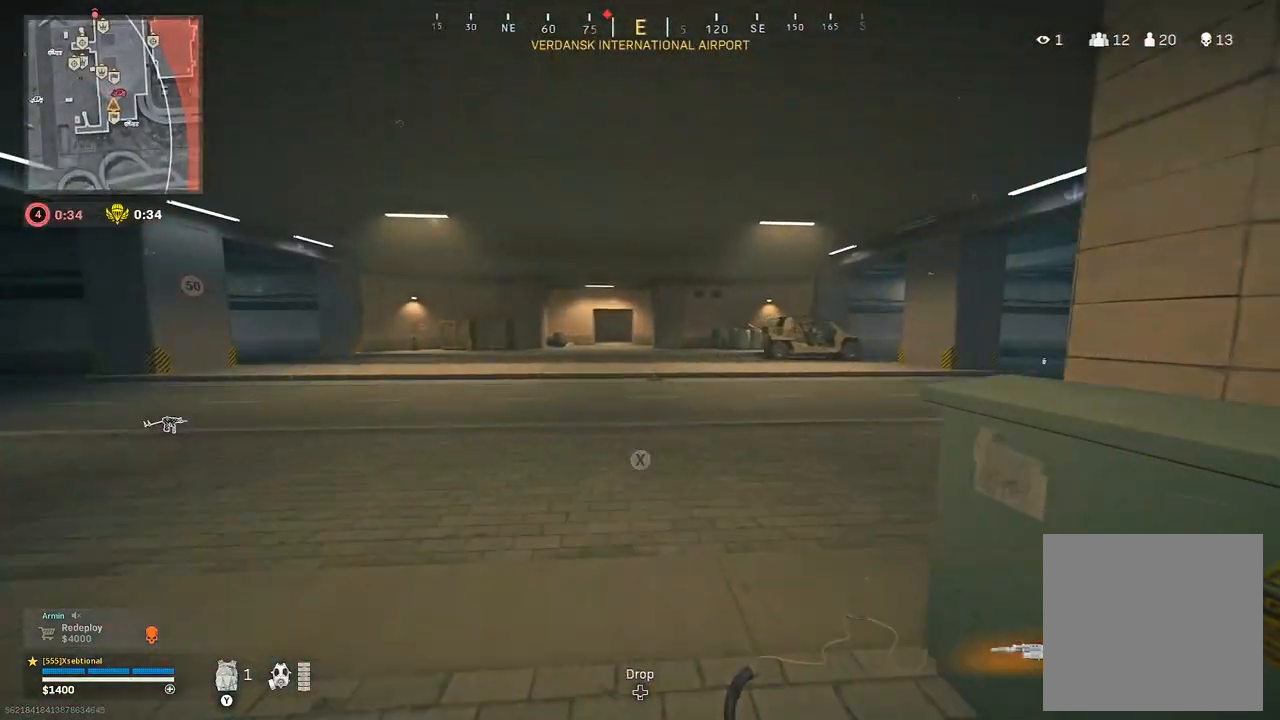
{"buttons": ["L2"], "left_stick": "up-right", "right_stick": "up-right", "button_events": [[183, "A", "down"], [317, "A", "up"], [483, "L2", "down"]]}
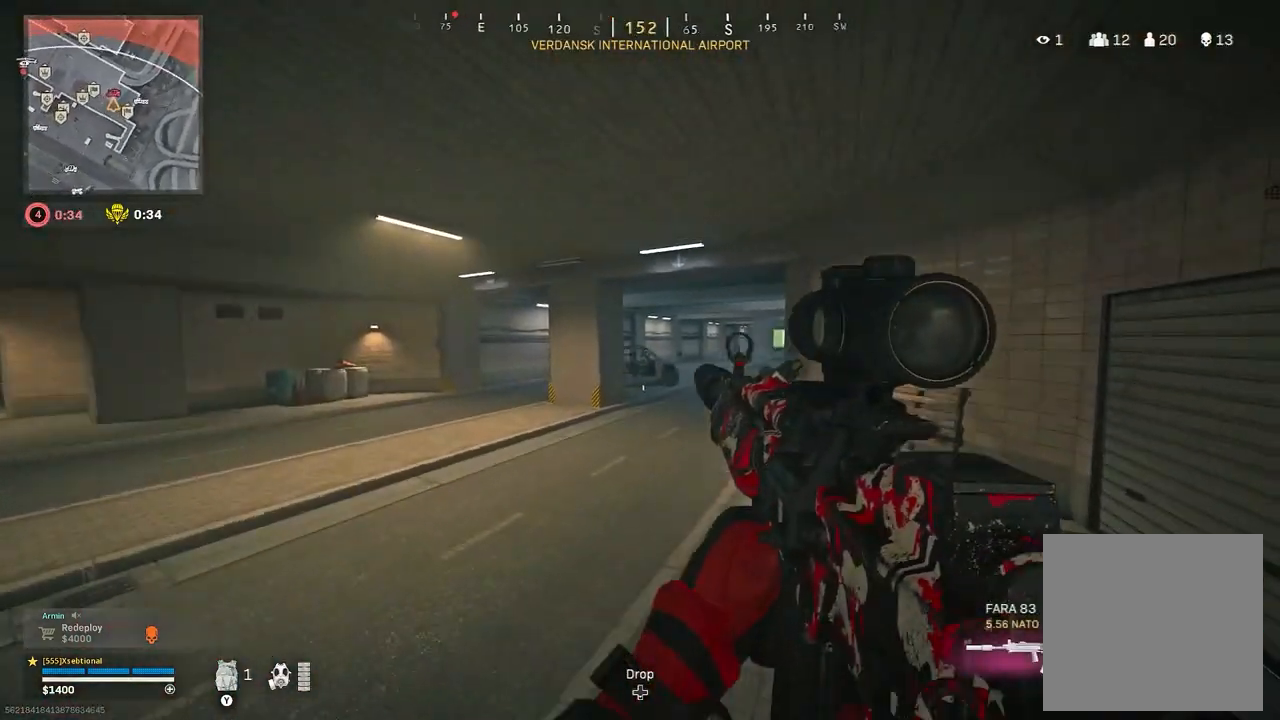
{"buttons": ["L2", "R2"], "left_stick": "up-left", "right_stick": "down-right", "button_events": [[333, "R2", "down"]]}